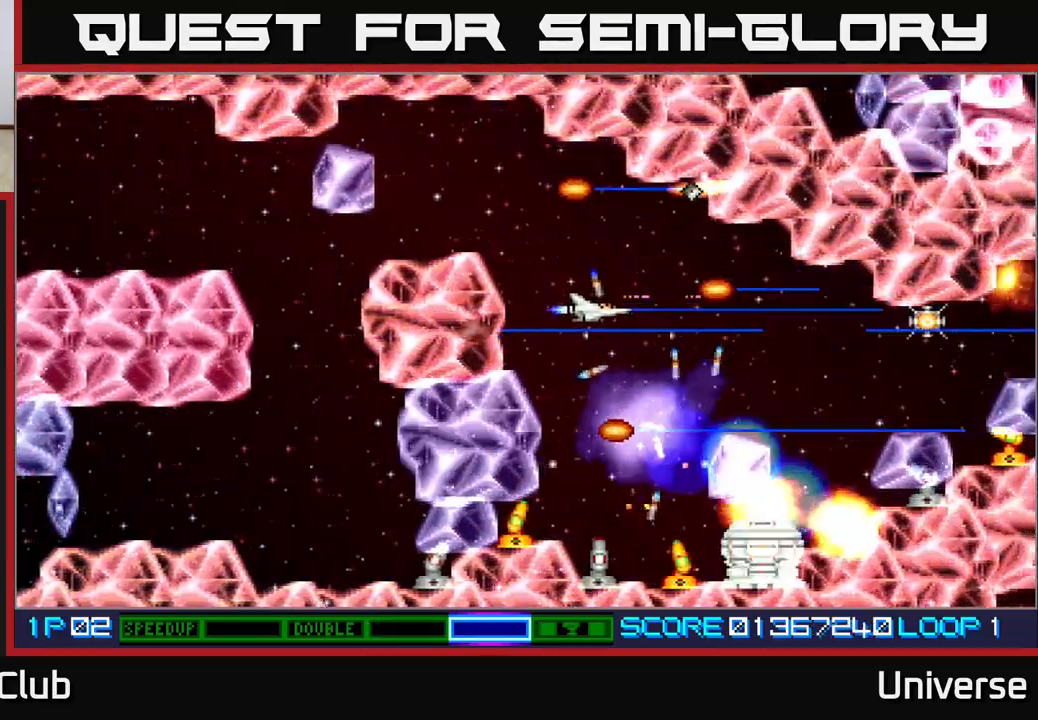
Gameplay with a controller (Xbox layout); each line is a JSON object with the inputs held at the frame after it. "events" lists button and stick changes between this image and that frame as [ms after this image, input, new state], when the widget could be followed in between. Not read: left_stick right_stick.
{"buttons": ["A", "DPAD_DOWN"], "events": [[33, "DPAD_LEFT", "up"], [100, "DPAD_DOWN", "up"], [367, "DPAD_DOWN", "down"]]}
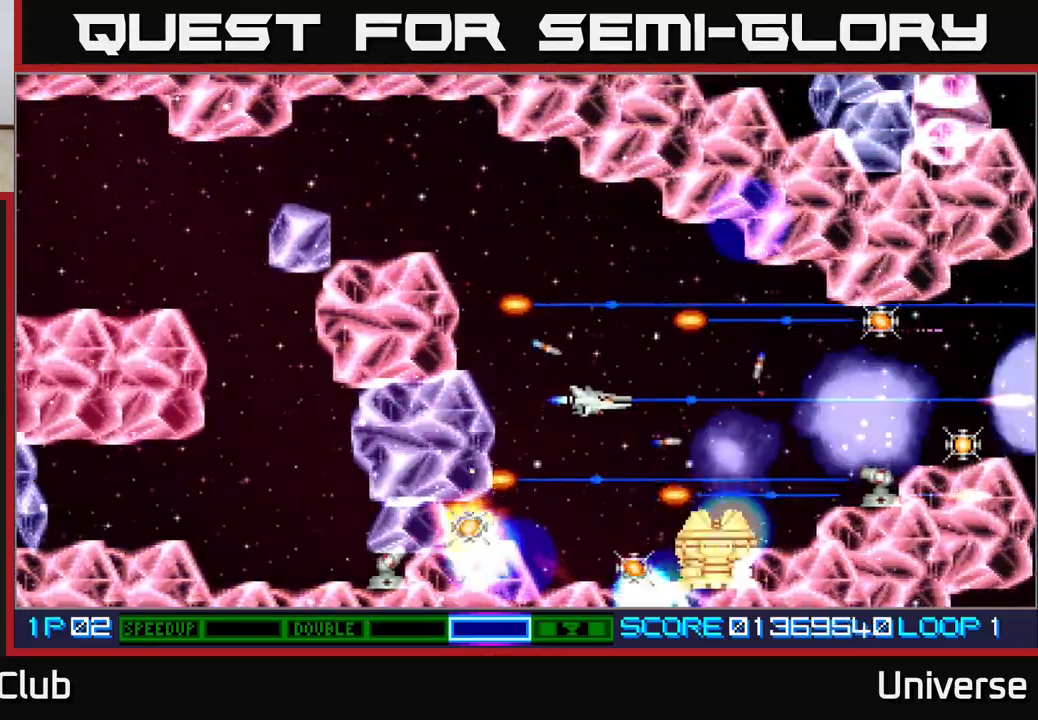
{"buttons": ["A", "DPAD_DOWN"], "events": [[50, "DPAD_DOWN", "up"], [167, "DPAD_DOWN", "down"]]}
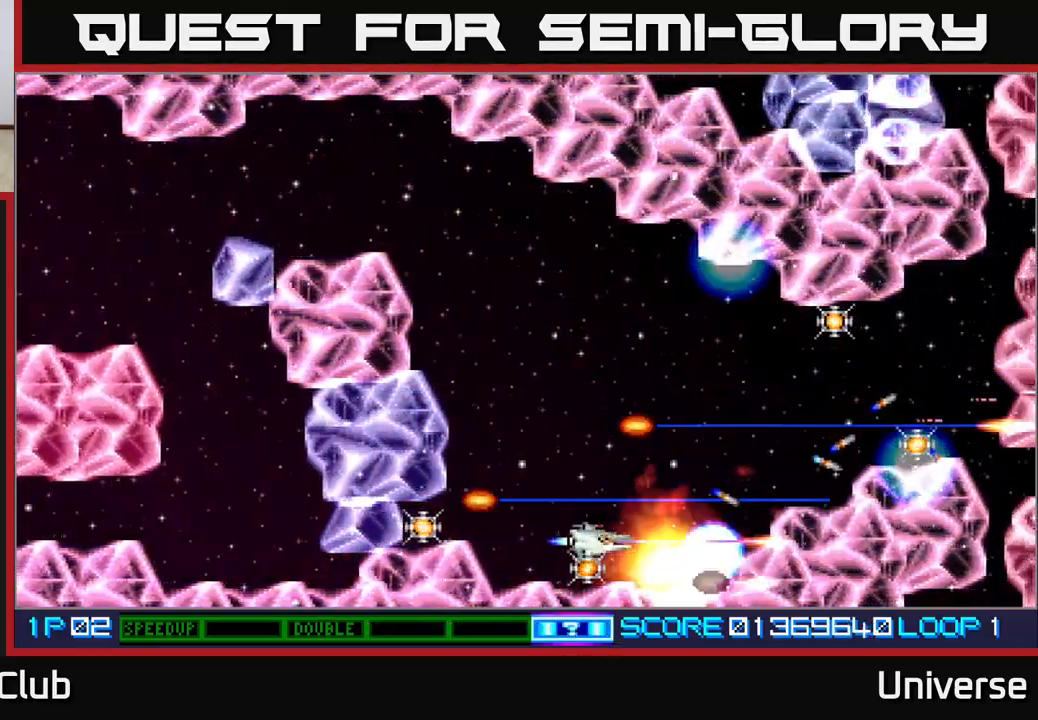
{"buttons": ["A"], "events": [[83, "DPAD_DOWN", "up"], [83, "DPAD_LEFT", "down"], [100, "B", "down"], [117, "DPAD_UP", "down"], [217, "B", "up"], [367, "DPAD_LEFT", "up"], [400, "DPAD_UP", "up"]]}
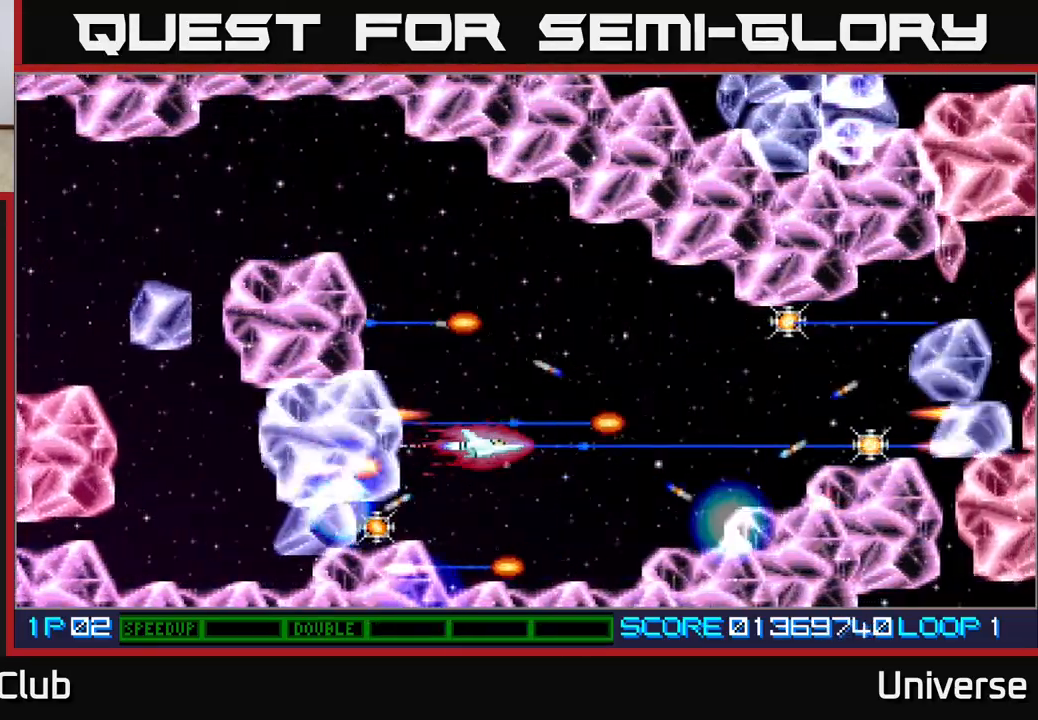
{"buttons": ["A"], "events": []}
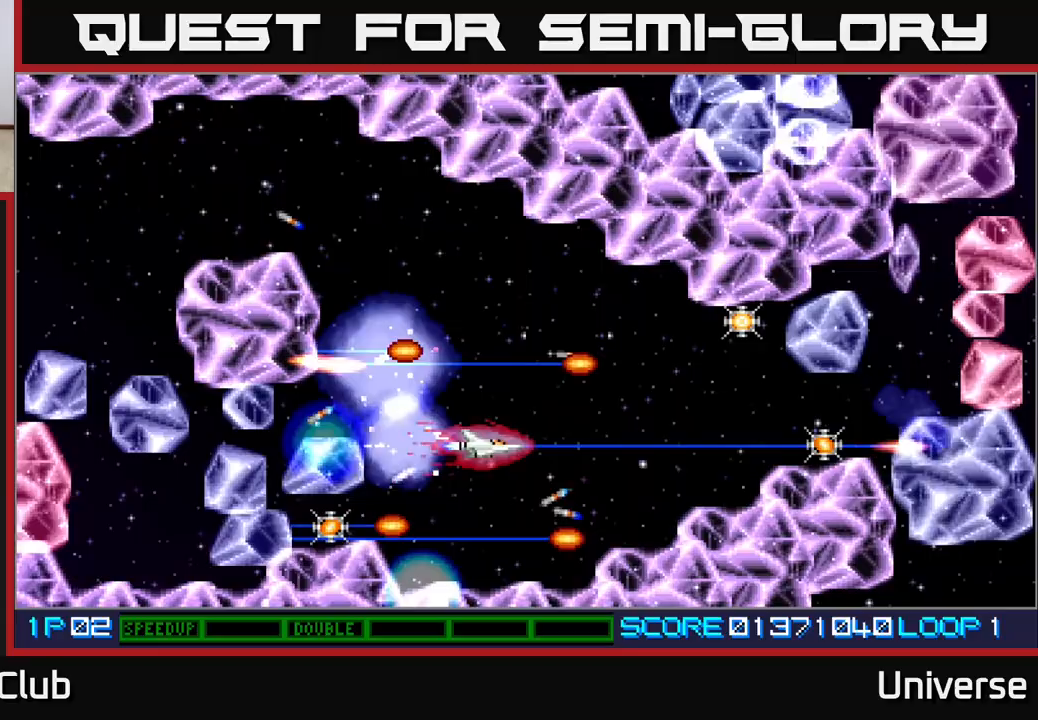
{"buttons": ["A", "DPAD_LEFT"], "events": [[267, "DPAD_DOWN", "down"], [267, "DPAD_LEFT", "down"], [367, "DPAD_DOWN", "up"]]}
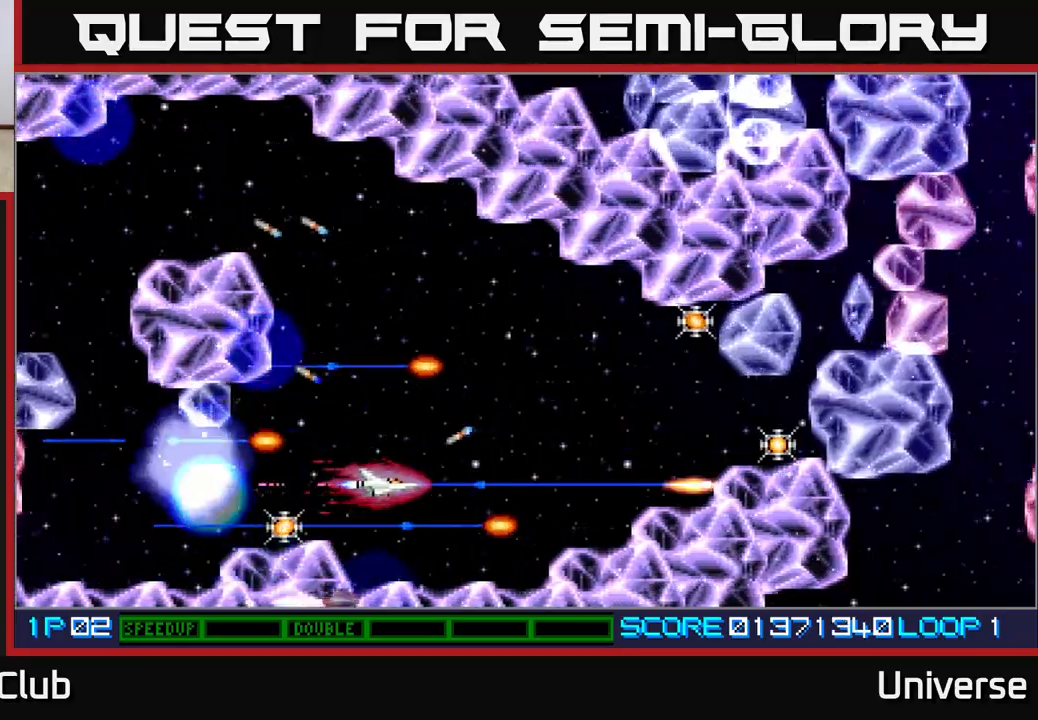
{"buttons": ["A", "DPAD_UP", "DPAD_RIGHT"], "events": [[233, "DPAD_DOWN", "down"], [267, "DPAD_LEFT", "up"], [300, "DPAD_LEFT", "down"], [317, "DPAD_DOWN", "up"], [333, "DPAD_UP", "down"], [400, "DPAD_LEFT", "up"], [433, "DPAD_RIGHT", "down"]]}
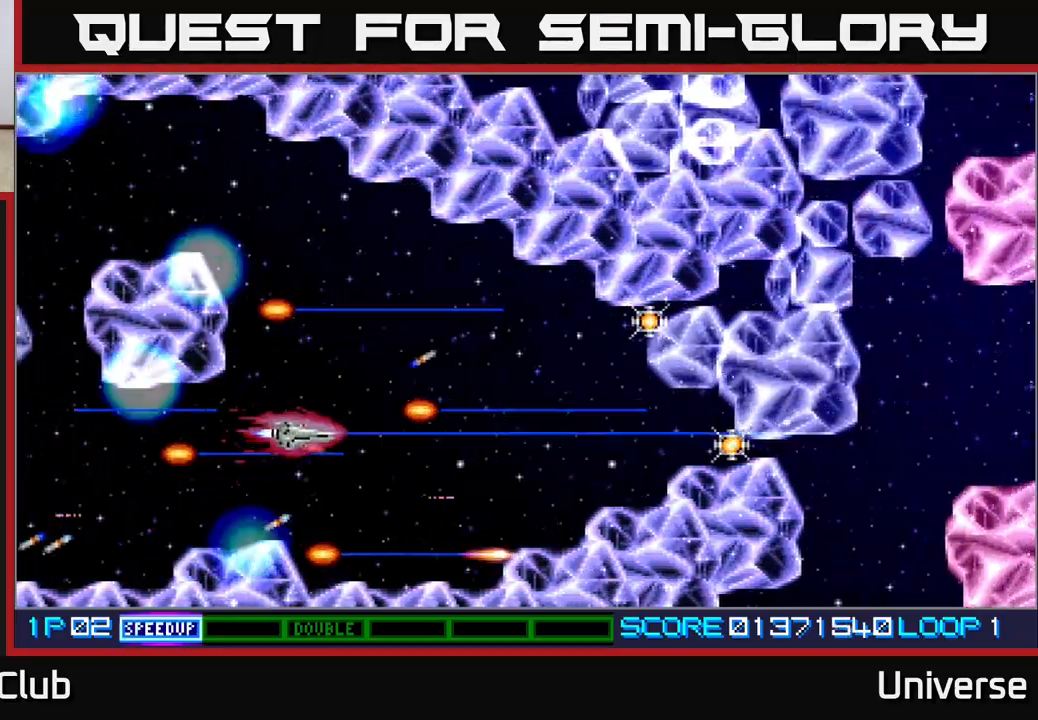
{"buttons": ["A"], "events": [[217, "DPAD_UP", "up"], [450, "DPAD_RIGHT", "up"]]}
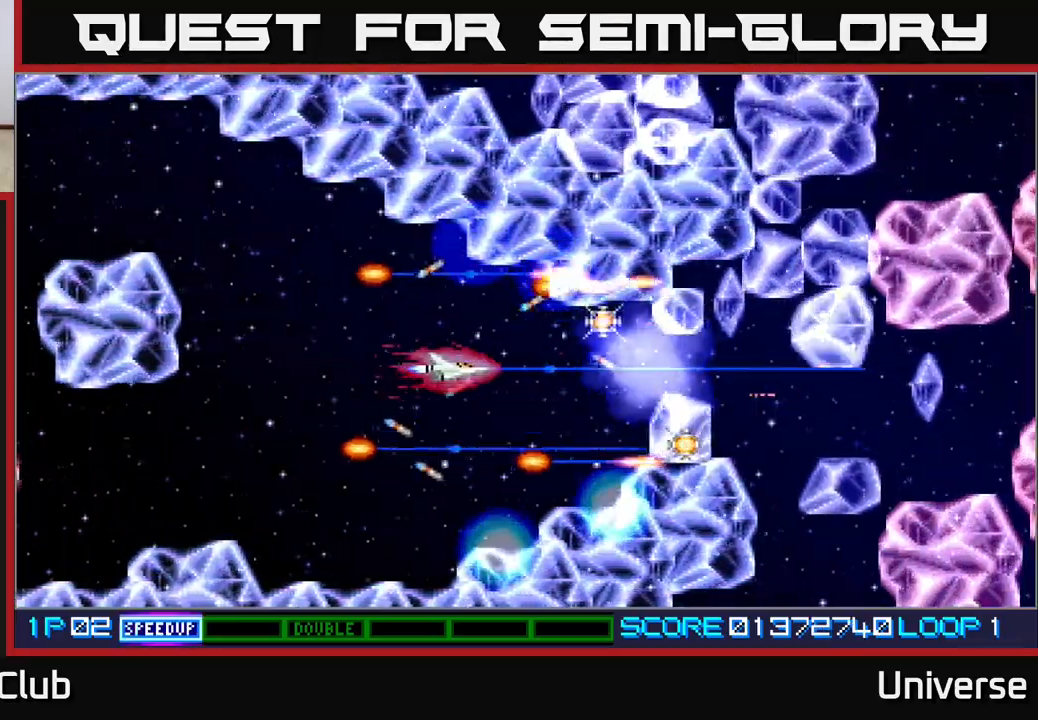
{"buttons": ["A", "DPAD_UP"], "events": [[267, "DPAD_RIGHT", "down"], [450, "DPAD_UP", "down"], [483, "DPAD_RIGHT", "up"]]}
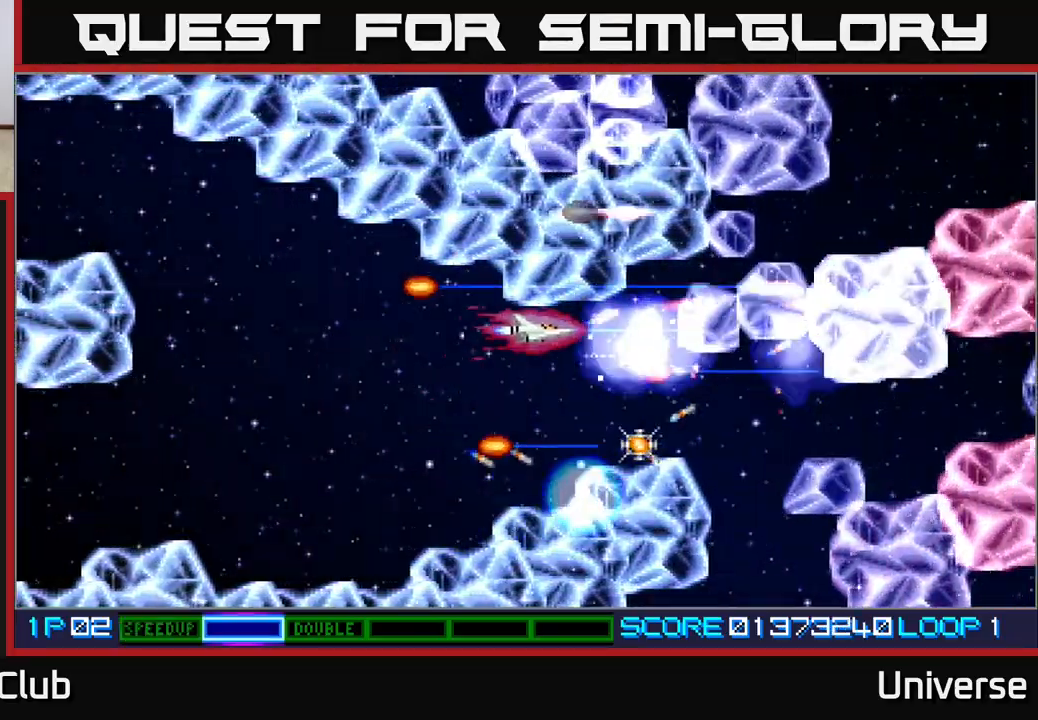
{"buttons": ["A", "DPAD_DOWN"]}
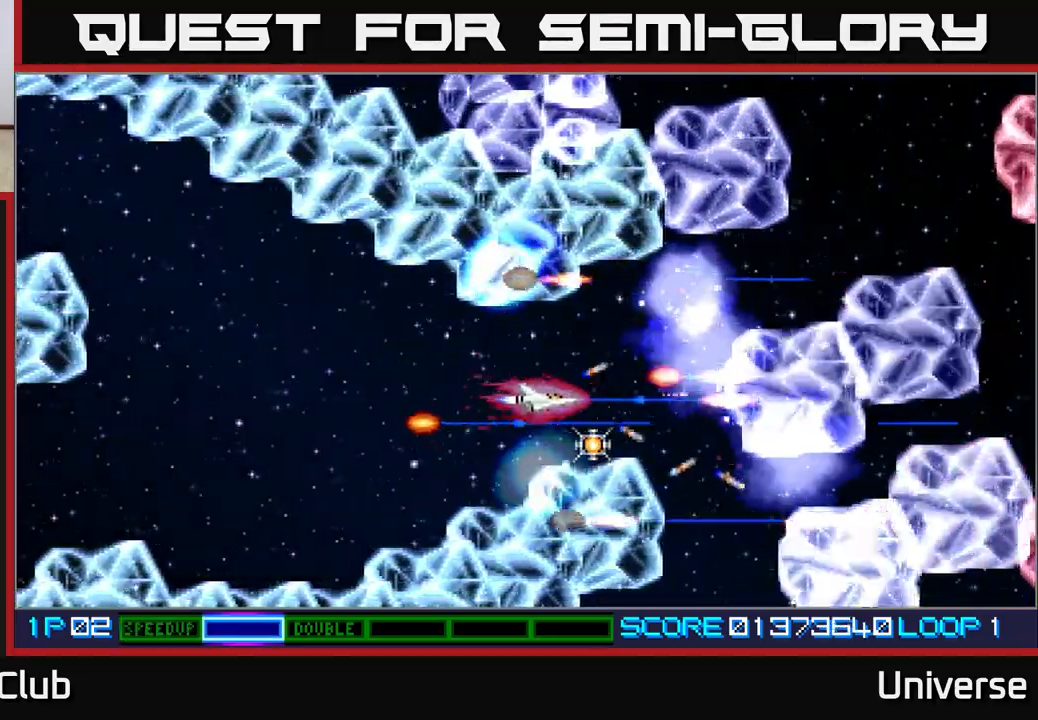
{"buttons": ["A", "DPAD_LEFT"], "events": [[117, "DPAD_DOWN", "up"], [300, "DPAD_UP", "down"], [367, "DPAD_RIGHT", "down"], [400, "DPAD_RIGHT", "up"], [500, "DPAD_LEFT", "down"], [500, "DPAD_UP", "up"]]}
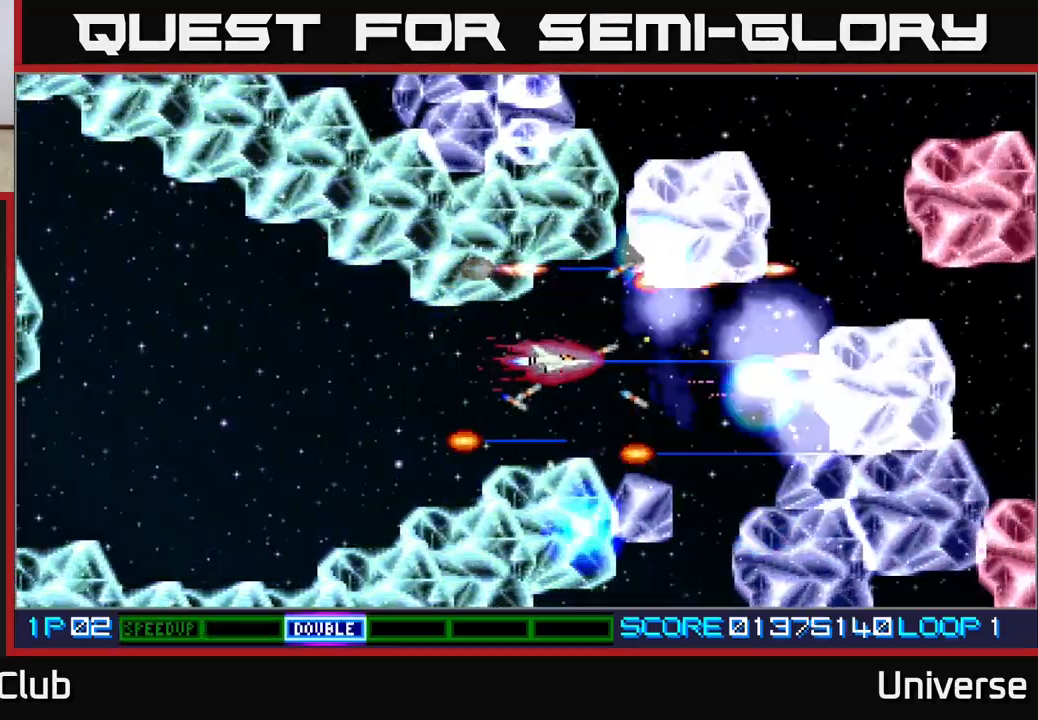
{"buttons": ["A", "DPAD_DOWN", "DPAD_RIGHT"]}
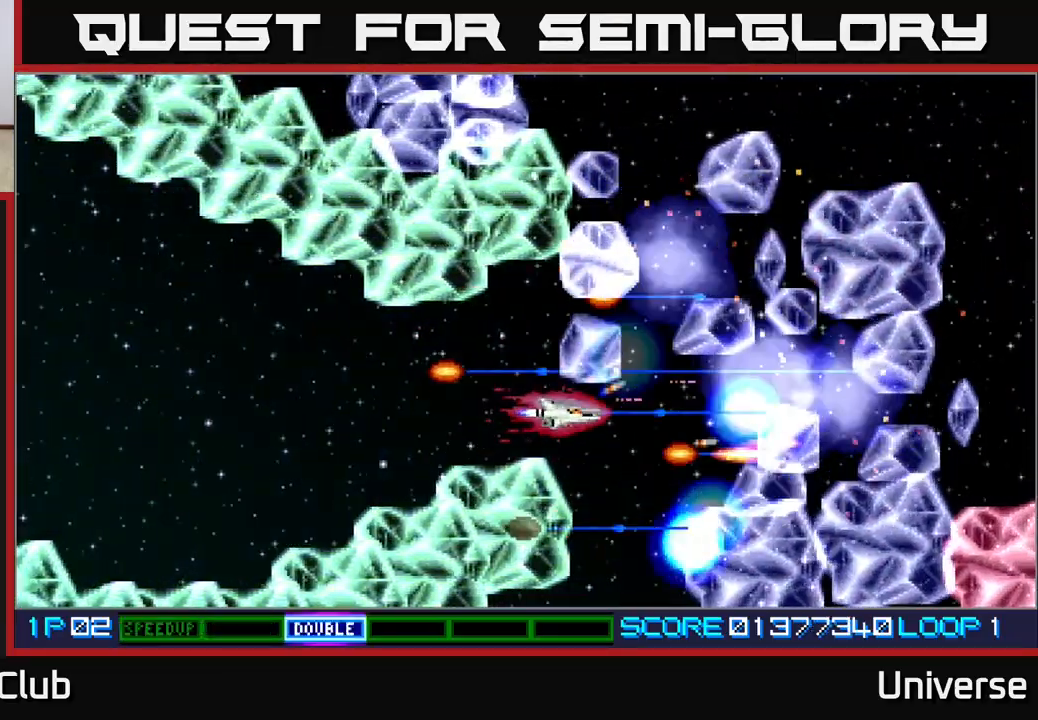
{"buttons": ["A", "DPAD_DOWN", "DPAD_RIGHT"]}
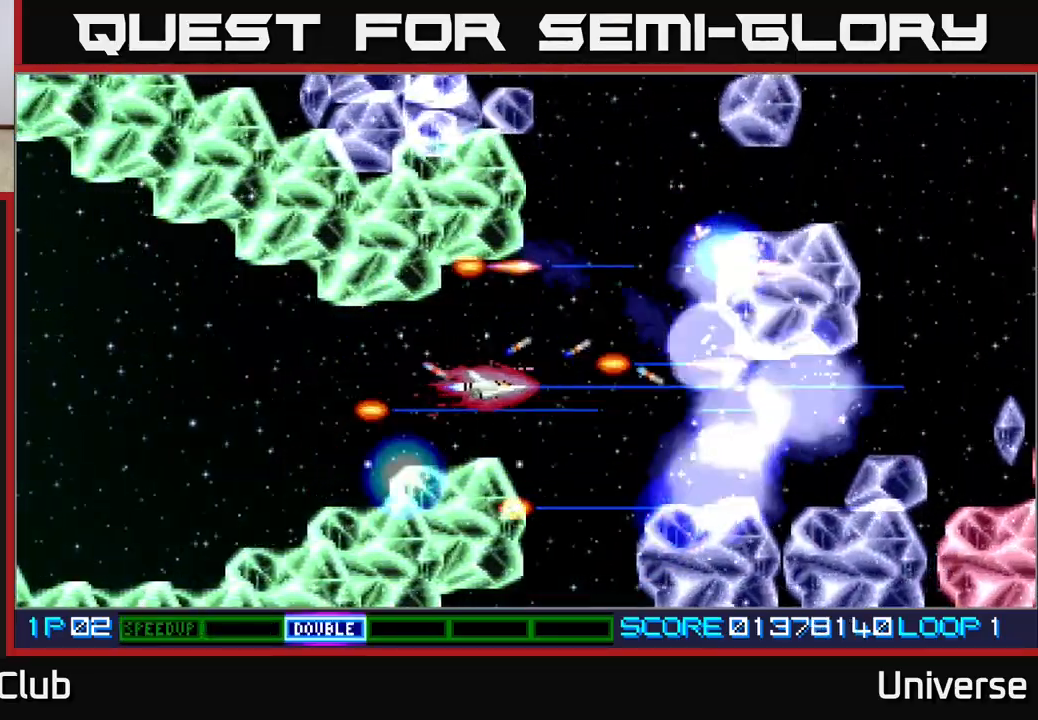
{"buttons": ["A", "DPAD_DOWN"], "events": [[133, "DPAD_DOWN", "up"], [167, "DPAD_RIGHT", "up"], [167, "DPAD_UP", "down"], [300, "DPAD_LEFT", "down"], [333, "DPAD_UP", "up"], [367, "DPAD_DOWN", "down"], [400, "DPAD_LEFT", "up"]]}
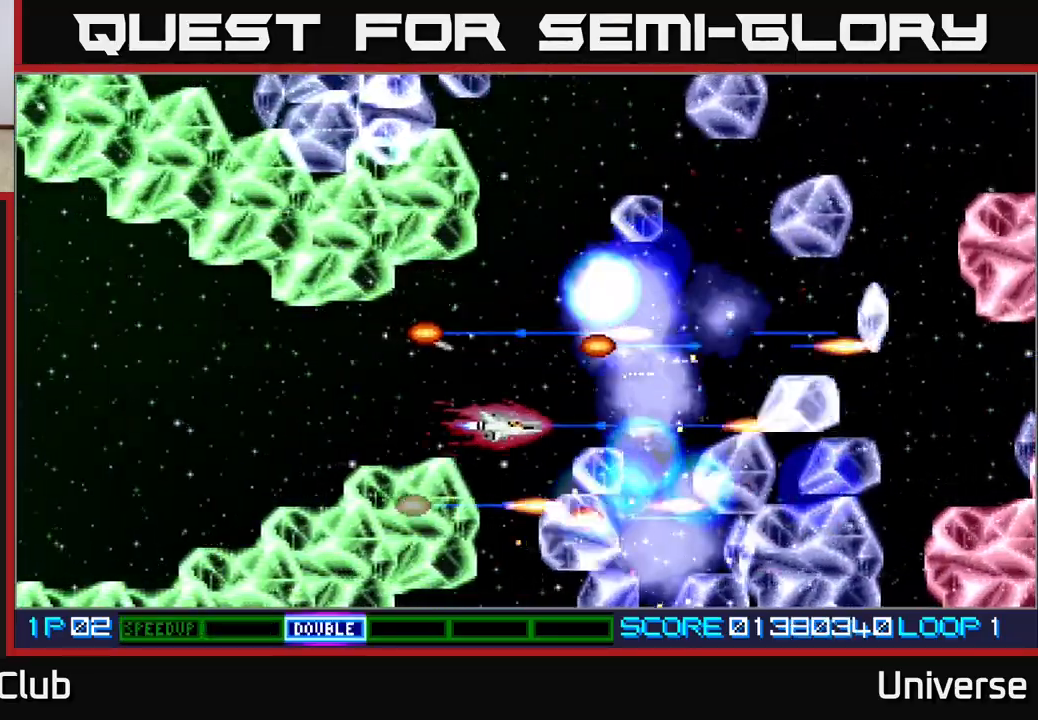
{"buttons": ["A", "DPAD_UP", "DPAD_RIGHT"], "events": [[83, "DPAD_DOWN", "up"], [83, "DPAD_LEFT", "down"], [167, "DPAD_UP", "down"], [233, "DPAD_LEFT", "up"], [383, "DPAD_RIGHT", "down"]]}
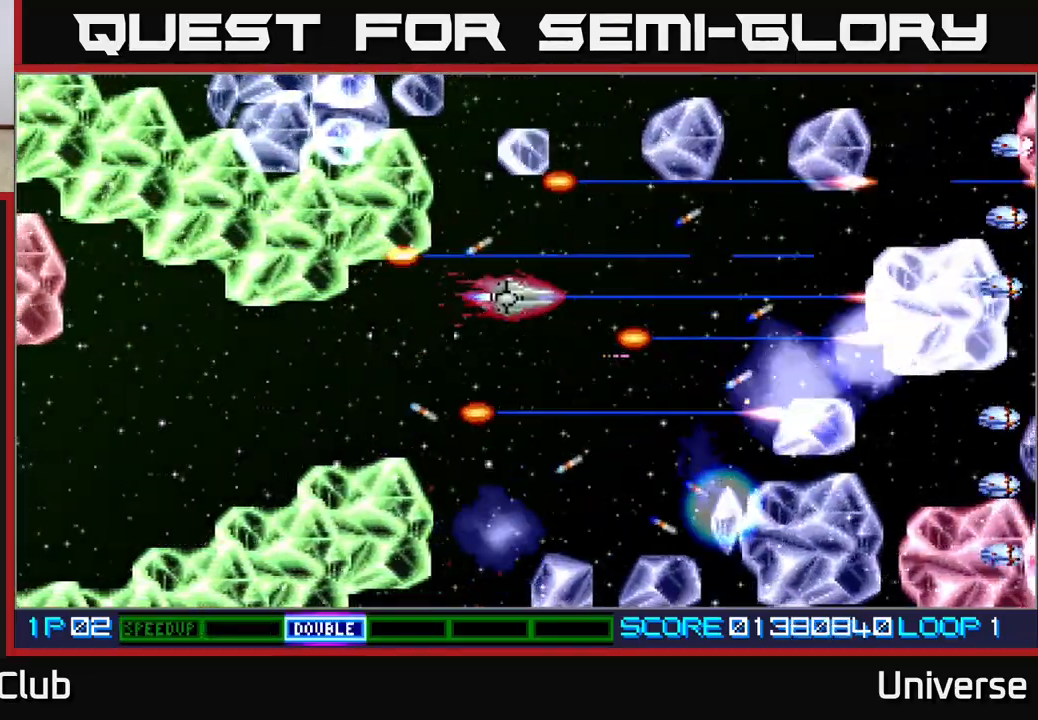
{"buttons": ["A", "DPAD_LEFT"], "events": [[100, "DPAD_UP", "up"], [133, "DPAD_DOWN", "down"], [167, "DPAD_RIGHT", "up"], [400, "DPAD_LEFT", "down"], [467, "DPAD_DOWN", "up"]]}
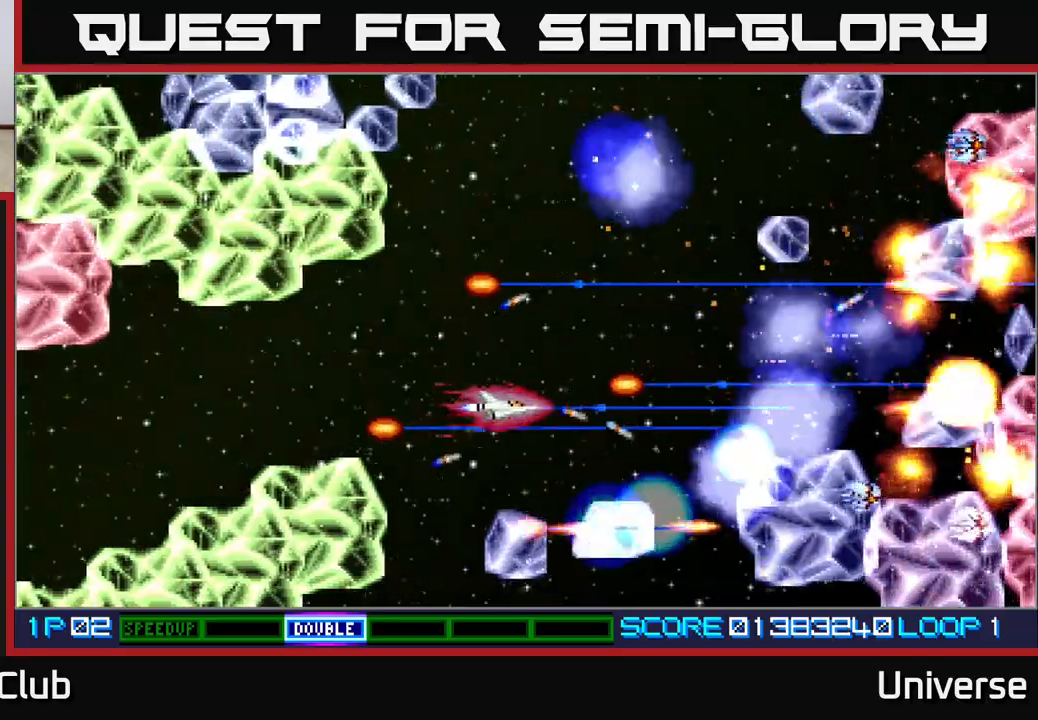
{"buttons": ["A"], "events": [[100, "DPAD_LEFT", "up"], [100, "DPAD_UP", "down"], [500, "DPAD_UP", "up"]]}
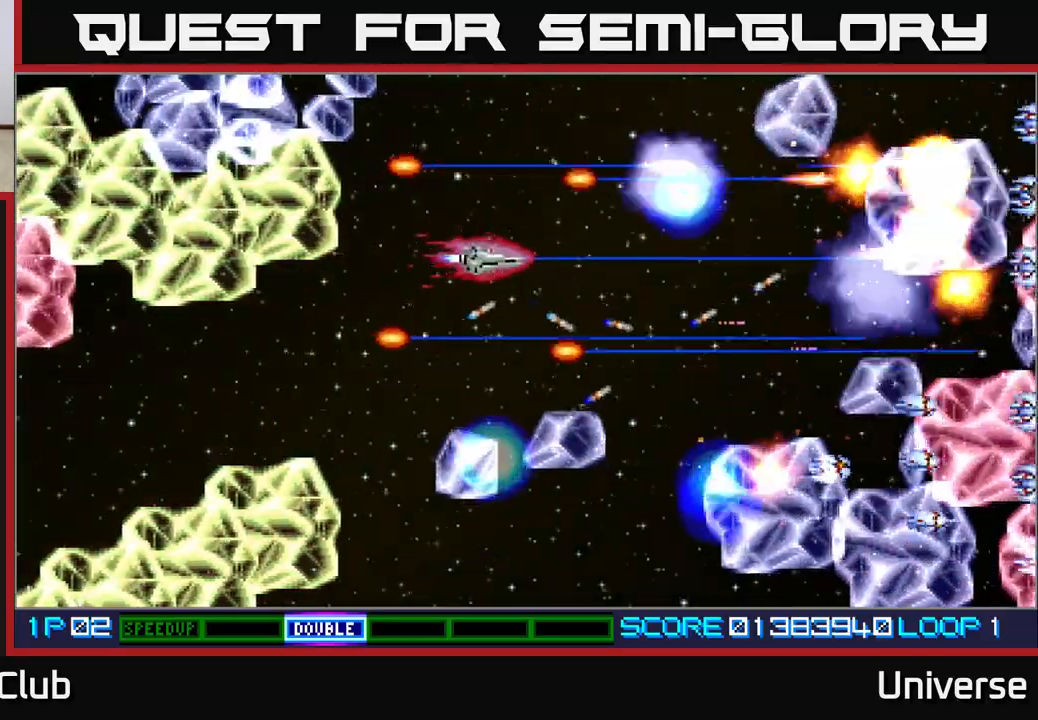
{"buttons": ["A", "DPAD_DOWN", "DPAD_RIGHT"], "events": [[17, "DPAD_DOWN", "down"], [67, "DPAD_LEFT", "down"], [150, "DPAD_DOWN", "up"], [217, "DPAD_DOWN", "down"], [483, "DPAD_LEFT", "up"], [500, "DPAD_RIGHT", "down"]]}
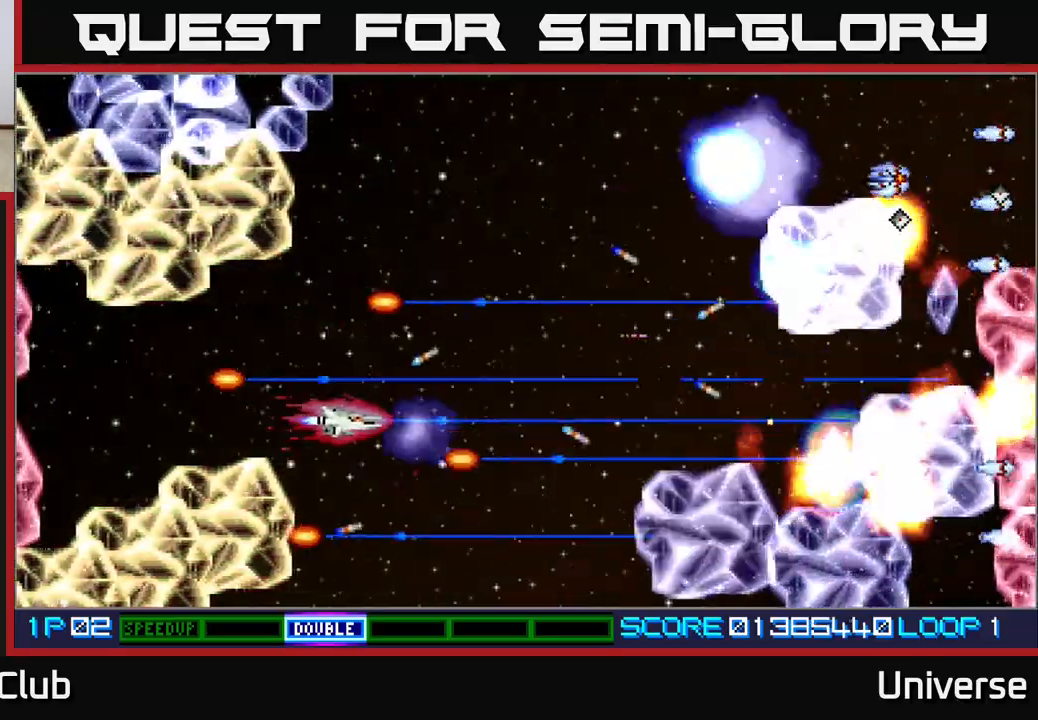
{"buttons": ["A", "DPAD_UP"], "events": [[17, "DPAD_DOWN", "up"], [117, "DPAD_DOWN", "down"], [450, "DPAD_DOWN", "up"], [467, "DPAD_RIGHT", "up"], [467, "DPAD_UP", "down"]]}
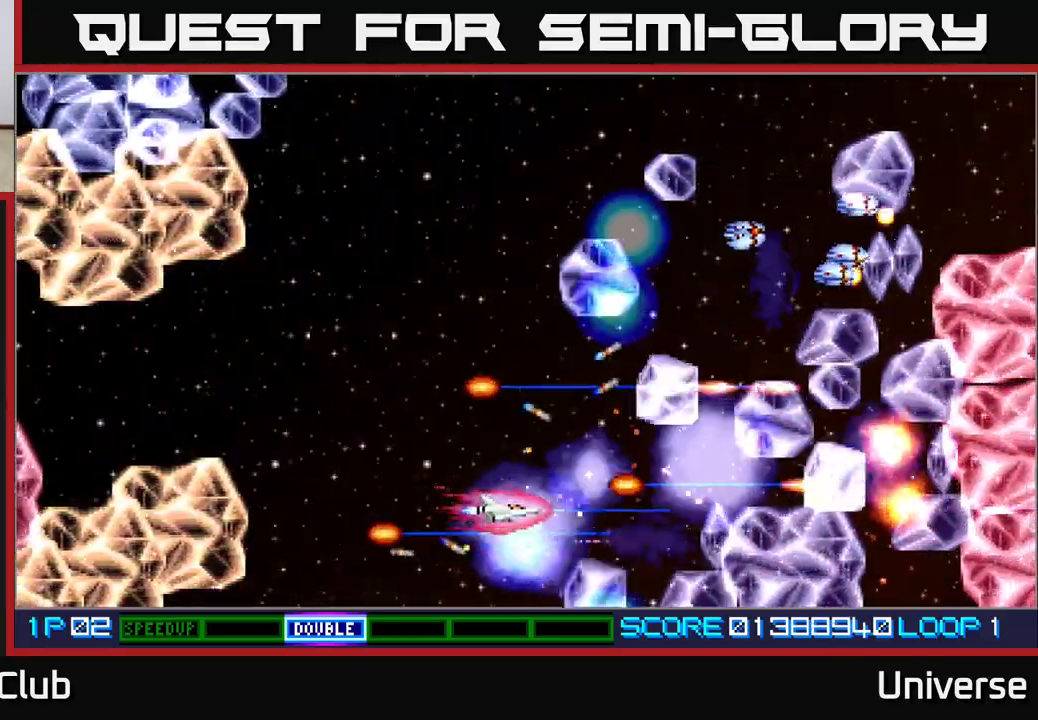
{"buttons": ["A", "DPAD_UP", "DPAD_LEFT"], "events": [[100, "DPAD_LEFT", "down"], [250, "DPAD_LEFT", "up"], [333, "DPAD_LEFT", "down"]]}
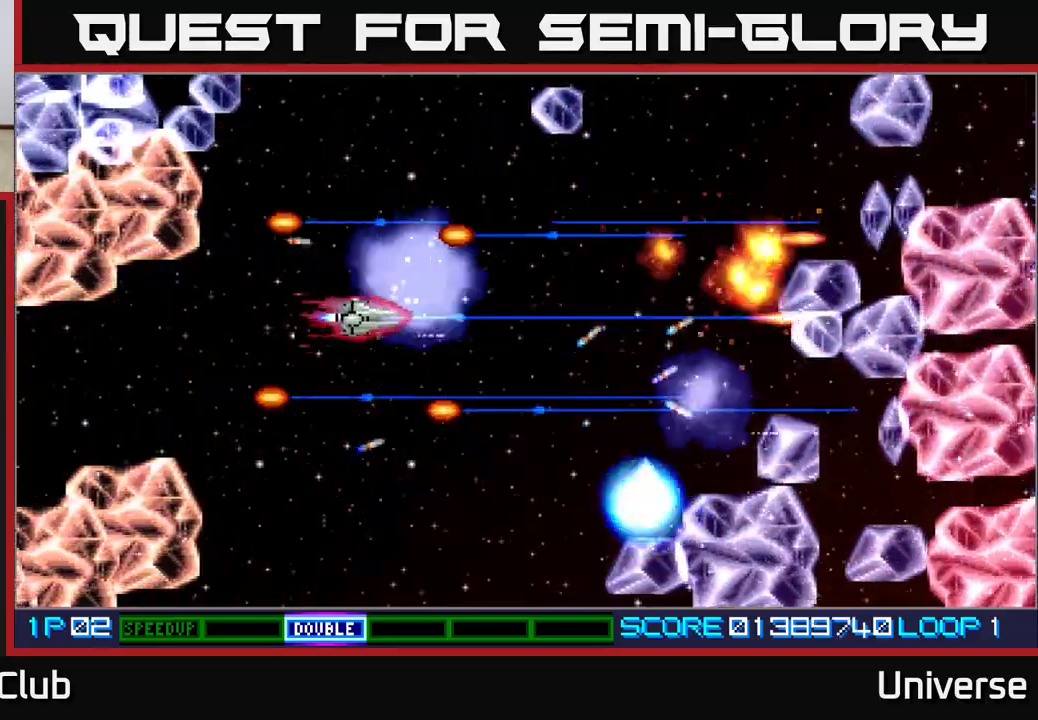
{"buttons": ["A", "DPAD_RIGHT"], "events": [[267, "DPAD_LEFT", "up"], [383, "DPAD_RIGHT", "down"], [483, "DPAD_UP", "up"]]}
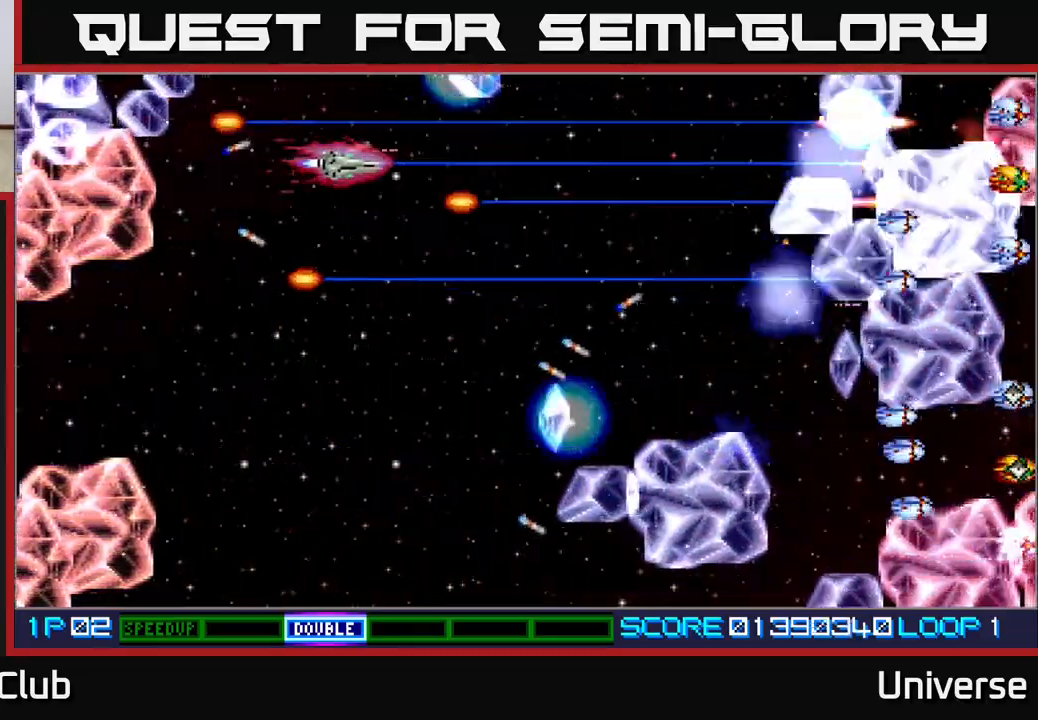
{"buttons": ["A", "DPAD_DOWN"], "events": [[17, "DPAD_DOWN", "down"], [50, "DPAD_RIGHT", "up"]]}
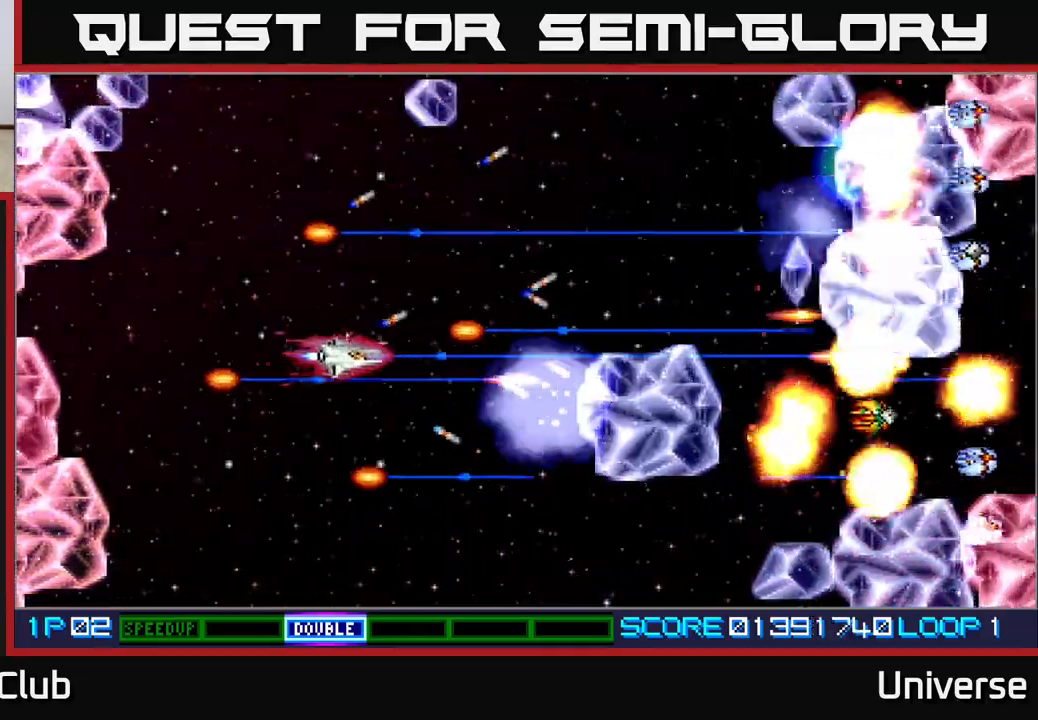
{"buttons": ["A", "DPAD_UP", "DPAD_LEFT"], "events": [[250, "DPAD_RIGHT", "down"], [417, "DPAD_RIGHT", "up"], [433, "DPAD_DOWN", "up"], [450, "DPAD_LEFT", "down"], [467, "DPAD_UP", "down"]]}
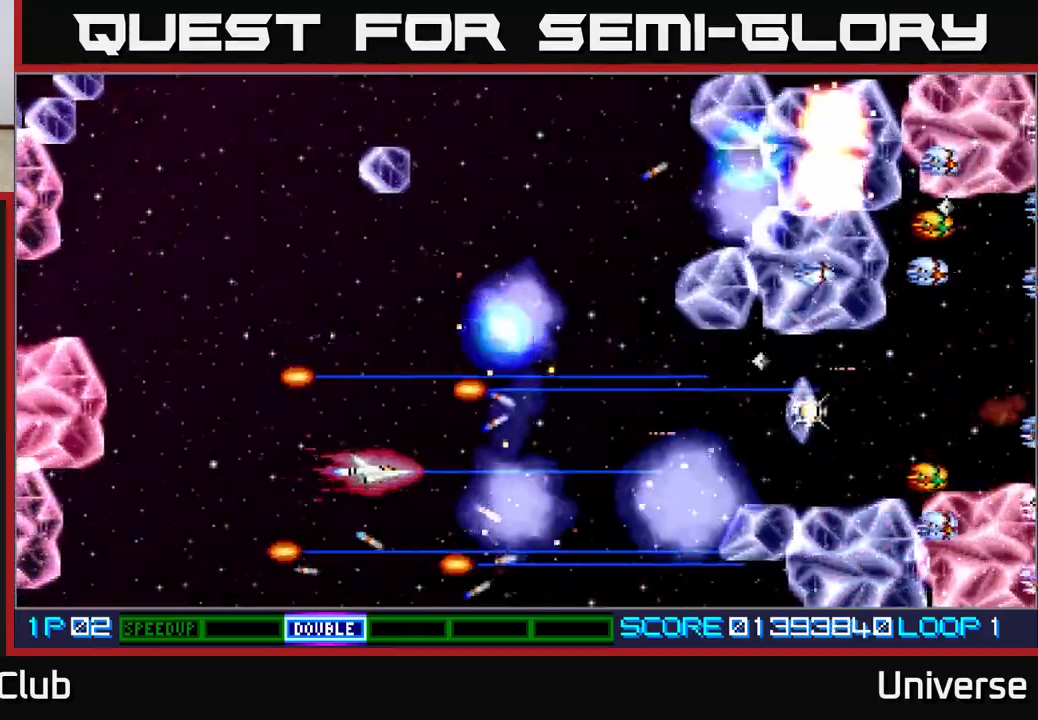
{"buttons": ["A", "DPAD_UP", "DPAD_LEFT"], "events": [[17, "DPAD_LEFT", "up"], [200, "DPAD_LEFT", "down"]]}
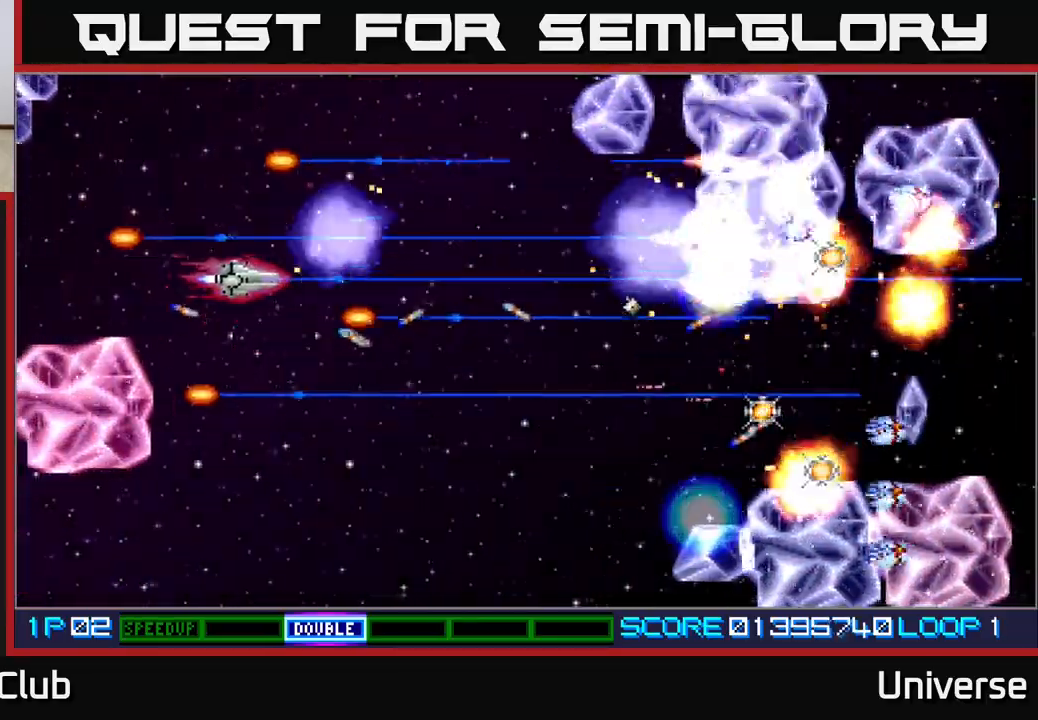
{"buttons": ["A", "DPAD_DOWN"], "events": [[67, "DPAD_LEFT", "up"], [117, "DPAD_RIGHT", "down"], [383, "DPAD_UP", "up"], [433, "DPAD_DOWN", "down"], [483, "DPAD_RIGHT", "up"]]}
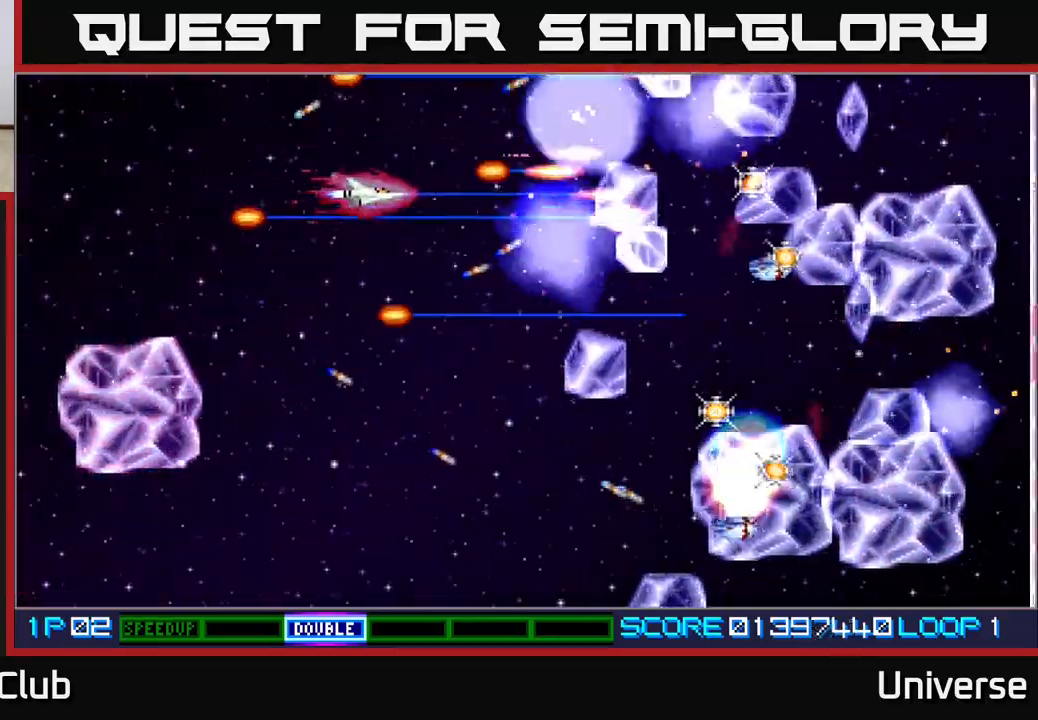
{"buttons": ["A", "DPAD_DOWN"], "events": []}
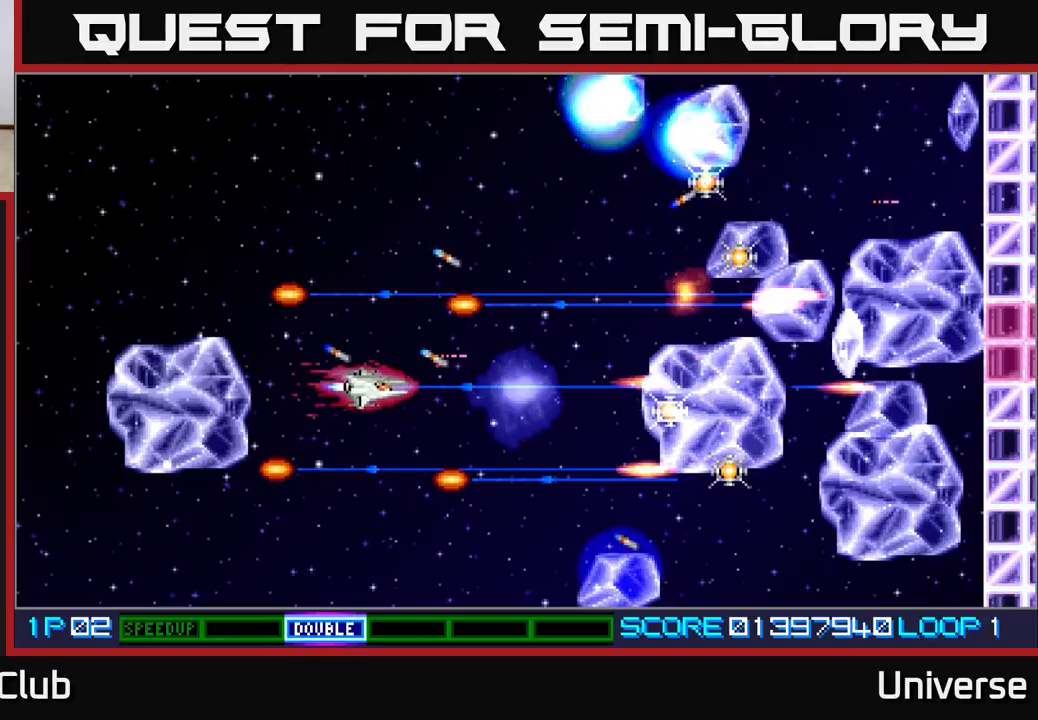
{"buttons": ["A", "DPAD_UP", "DPAD_LEFT"], "events": [[183, "DPAD_RIGHT", "down"], [250, "DPAD_RIGHT", "up"], [317, "DPAD_RIGHT", "down"], [383, "DPAD_DOWN", "up"], [400, "DPAD_RIGHT", "up"], [417, "DPAD_UP", "down"], [450, "DPAD_LEFT", "down"]]}
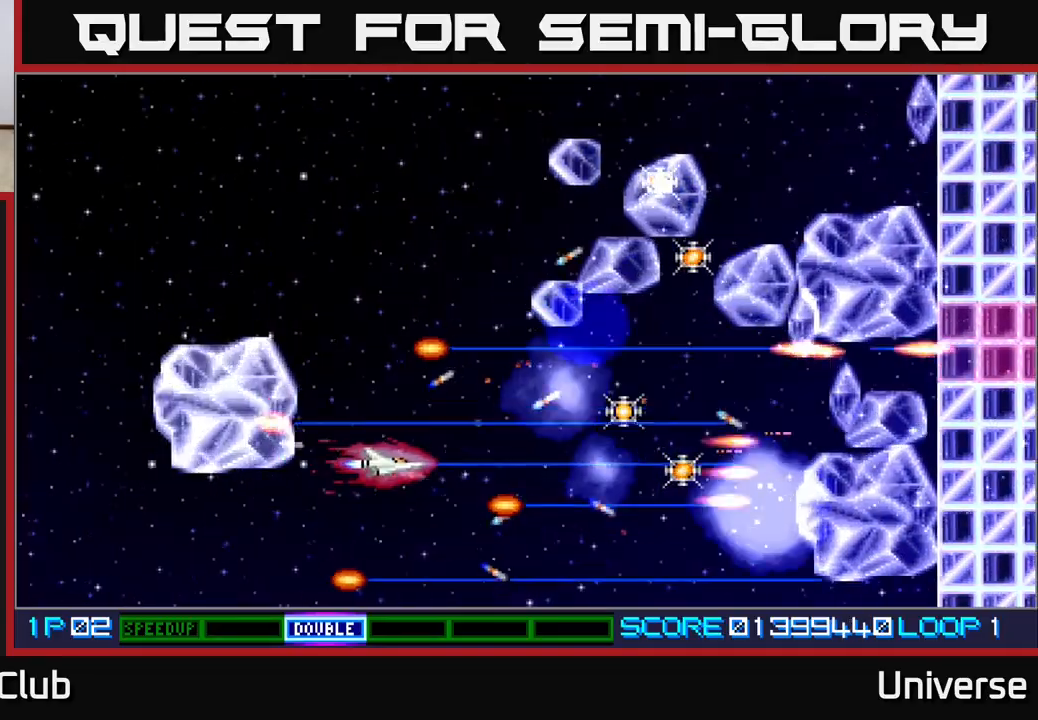
{"buttons": ["A", "DPAD_UP"], "events": [[50, "DPAD_LEFT", "up"]]}
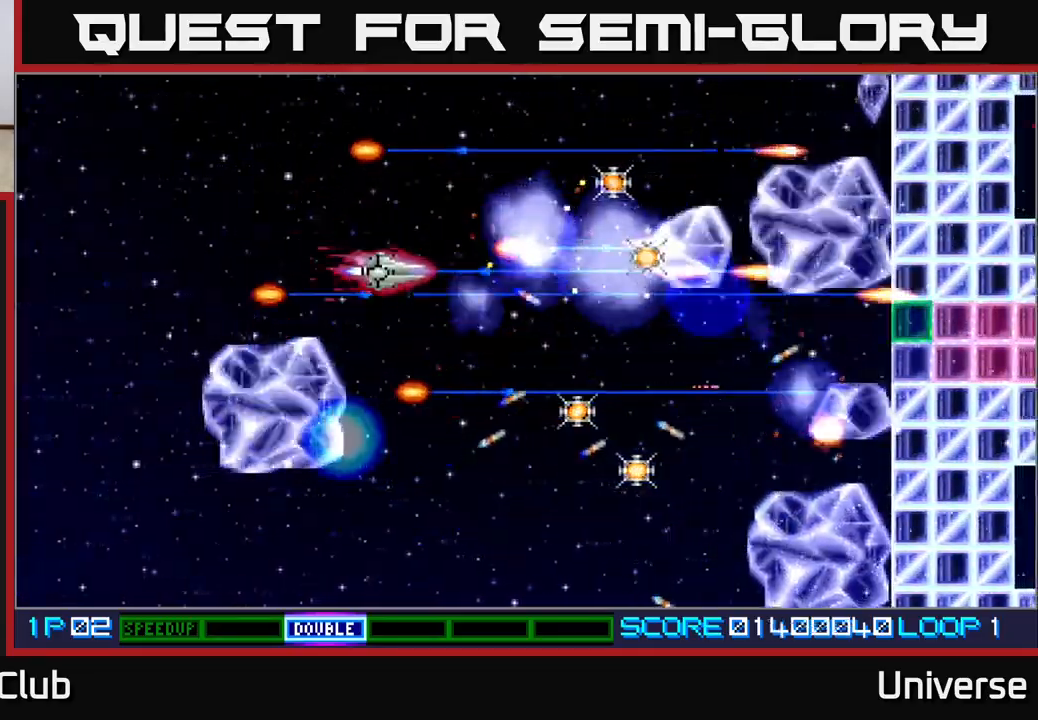
{"buttons": ["A", "DPAD_RIGHT"], "events": [[133, "DPAD_RIGHT", "down"], [233, "DPAD_UP", "up"]]}
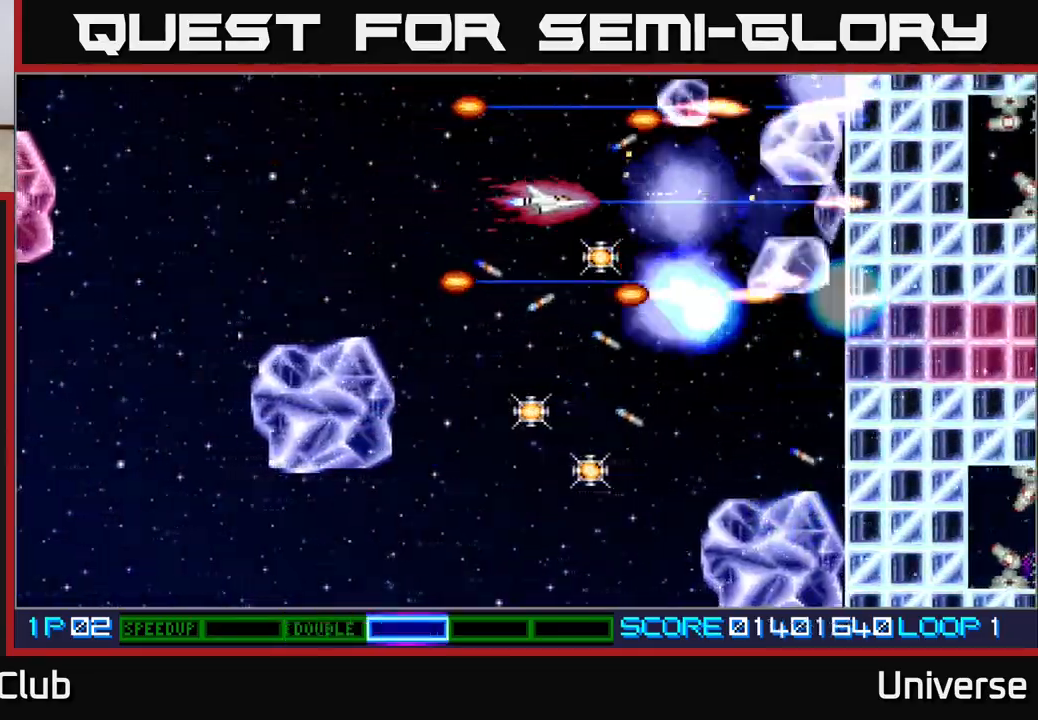
{"buttons": ["A", "DPAD_DOWN"], "events": [[33, "DPAD_DOWN", "down"], [67, "DPAD_RIGHT", "up"], [100, "DPAD_LEFT", "down"], [233, "DPAD_LEFT", "up"], [367, "DPAD_RIGHT", "down"], [383, "DPAD_RIGHT", "up"]]}
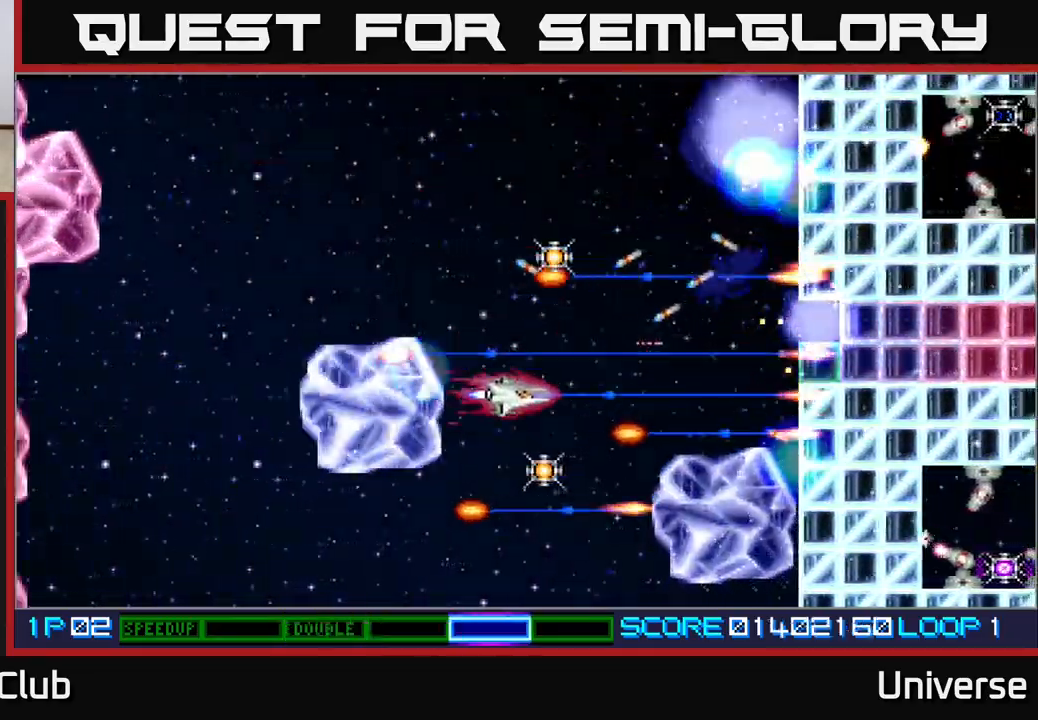
{"buttons": ["A", "DPAD_UP"], "events": [[100, "DPAD_RIGHT", "down"], [250, "DPAD_DOWN", "up"], [250, "DPAD_RIGHT", "up"], [283, "DPAD_LEFT", "down"], [283, "DPAD_UP", "down"], [433, "DPAD_LEFT", "up"]]}